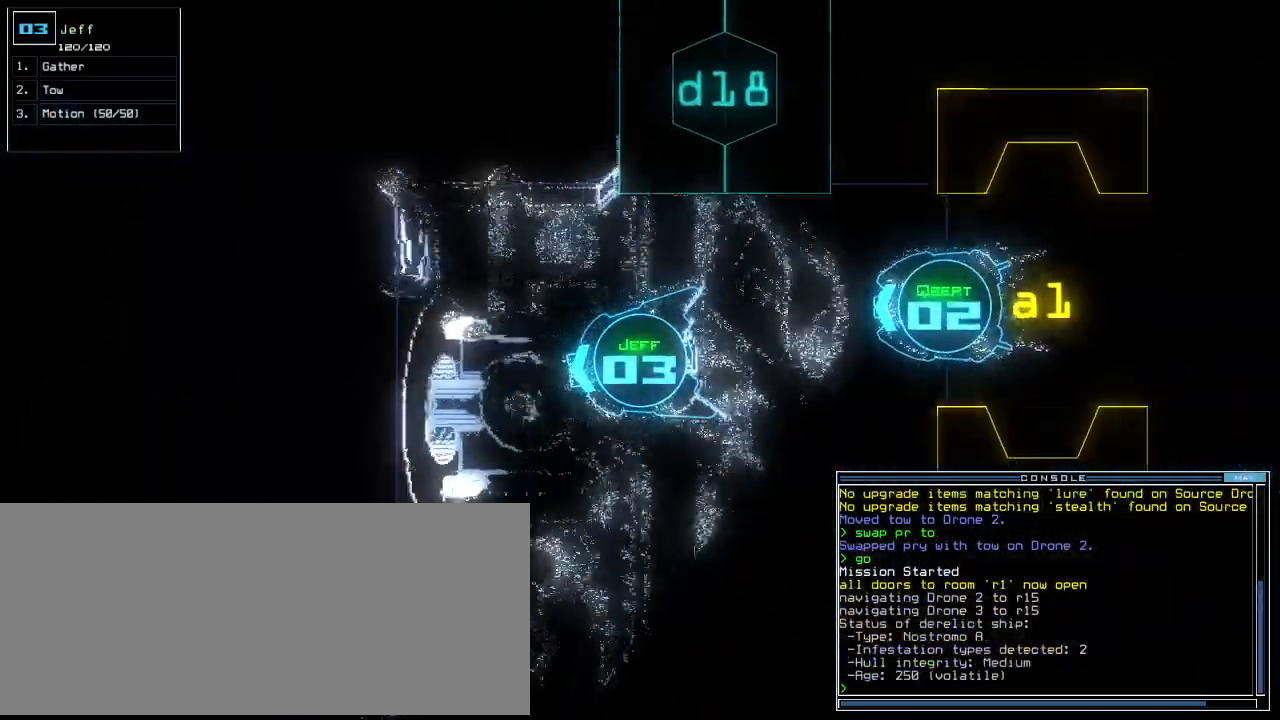
Gameplay with keyboard; each line is a JSON object with the keys held at the frame after it. "events" lists presses ("down") and releases ("up") of ".", "0", "1", "2", "3", "4", "5", "6", "7", "8", "9", "a", "b", "backspace", "c", "caps_lock", "comma", "ctrl_l", "ctrl_r", "d", "down", "e", "equals", "escape", "f", "f12", "g", "h", "i", "j", "k", "l", "left", "m", "minus", "n", "o", "p", "q", "quote", "r", "return", "right", "s", "semicolon", "shift_l", "shift_r", "space", "t", "tab", "tilde", "u", "up", "v", "w", "x", "y" and "z" between this image and that frame as [ms after this image, input, new state], when the widget could be followed in between. No other keys are recorded. Mouse input is not recorded. Not read: other_keys.
{"keys": ["g"]}
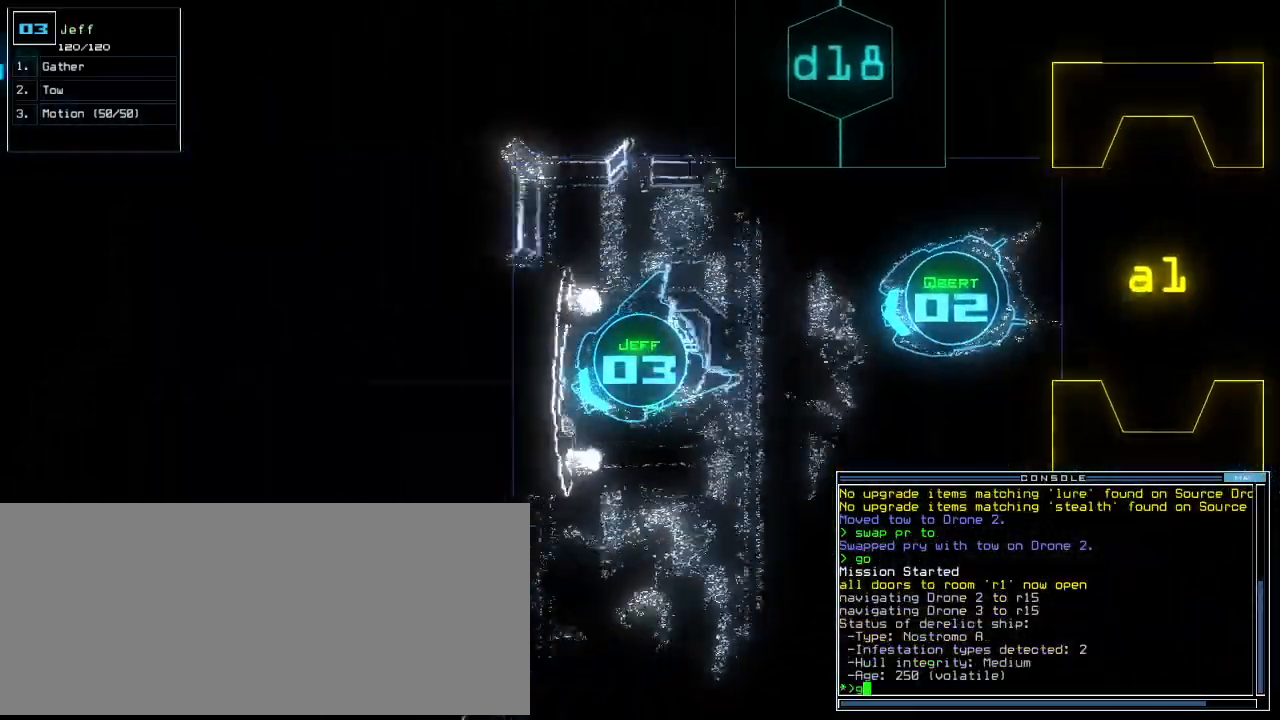
{"keys": [], "events": [[20, "return", "down"], [40, "g", "up"], [80, "return", "up"], [240, "space", "down"], [320, "space", "up"]]}
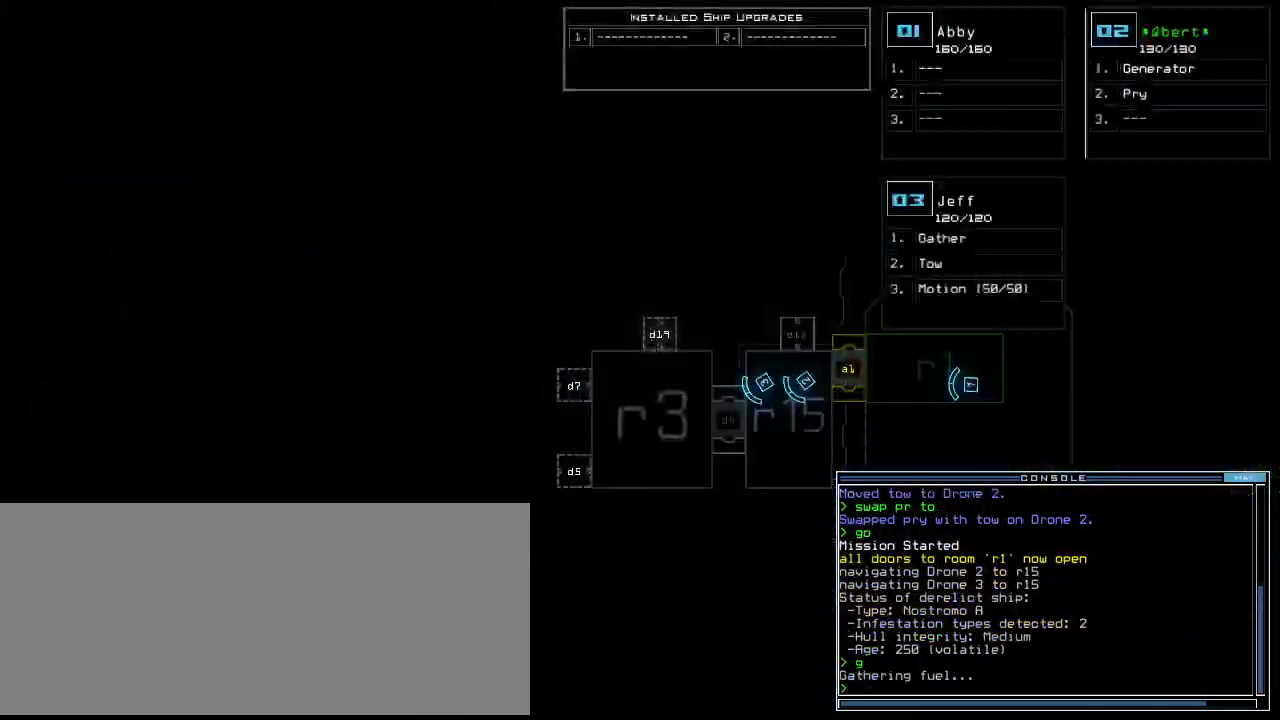
{"keys": ["up"], "events": [[160, "2", "down"], [180, "left", "down"], [180, "up", "down"], [220, "2", "up"], [420, "left", "up"]]}
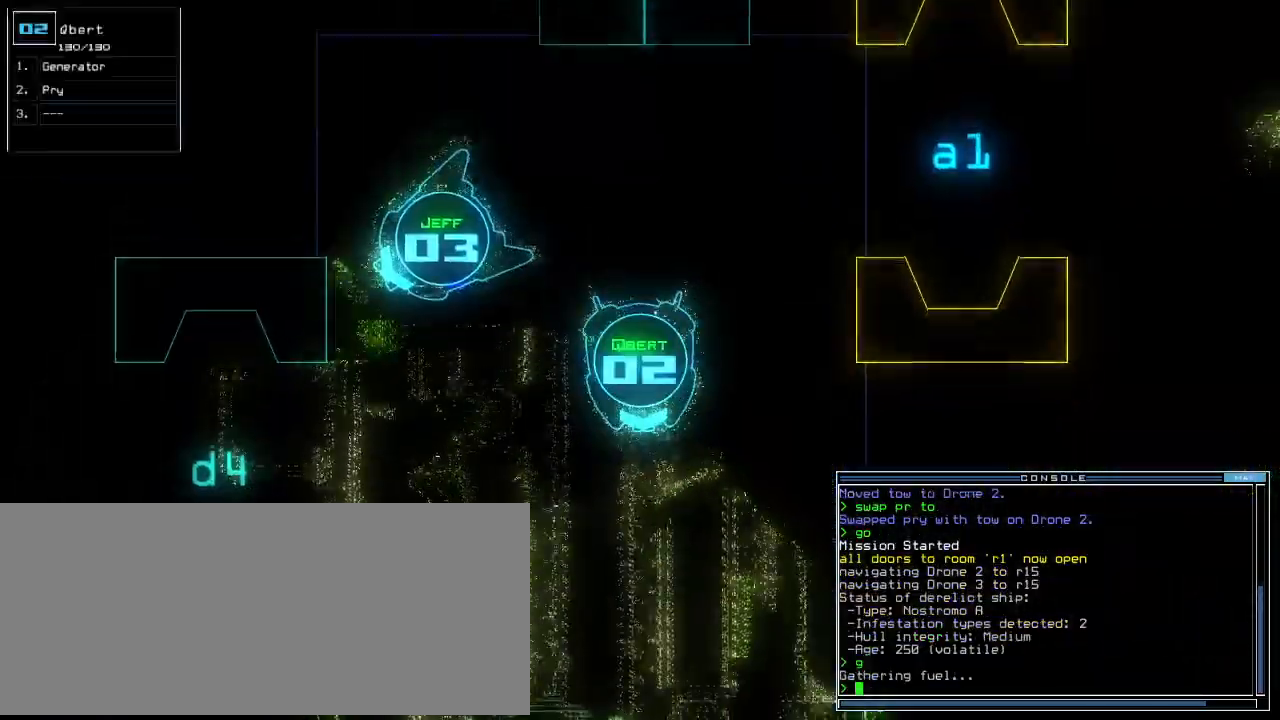
{"keys": ["left", "up"], "events": [[120, "right", "down"], [260, "right", "up"], [480, "left", "down"]]}